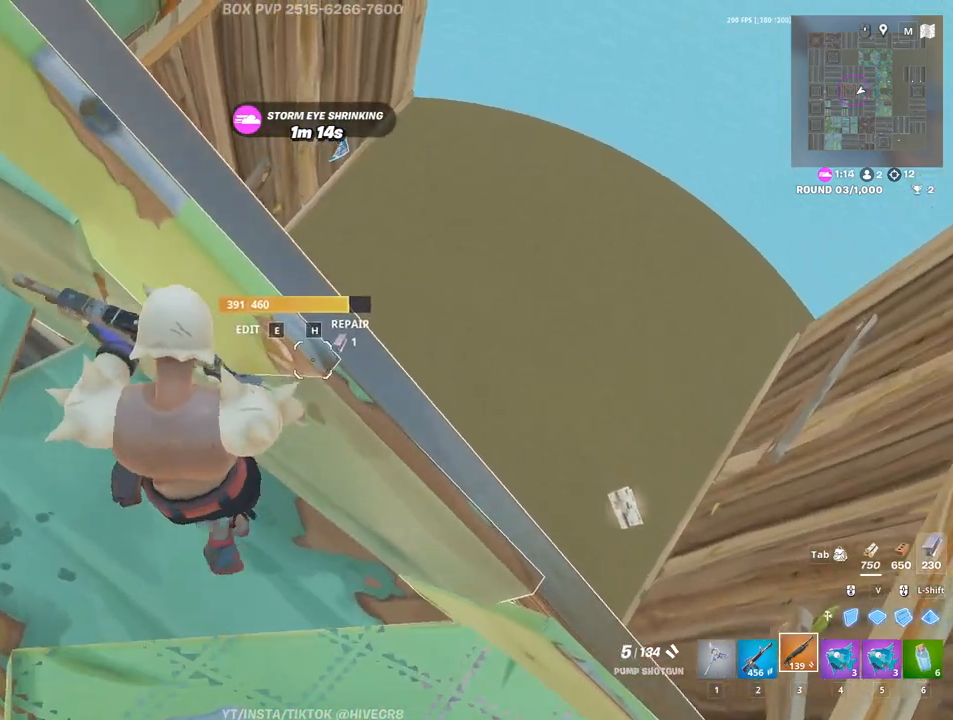
Gameplay with keyboard and mouse; each line is a JSON object with the keys and mouse buttons held at the frame after it. "events" lists presses ("down") and releases ("up") of "1", "2", "3", "4", "5", "a", "alt", "c", "caps_lock", "ctrl", "d", "e", "f", "g", "q", "r", "s", "shift", "space", "t", "tab", "v", "w", "x", "z", "mouse_left" and "mouse_right" between this image and that frame as [ms after this image, input, new state], when the widget could be followed in between. "mouse_left", "mouse_right" = the "left", "right" buttons of the "mouse" list. No other keys are recorded. Not read: mouse_move mouse_wheel.
{"keys": [], "mouse": [], "events": []}
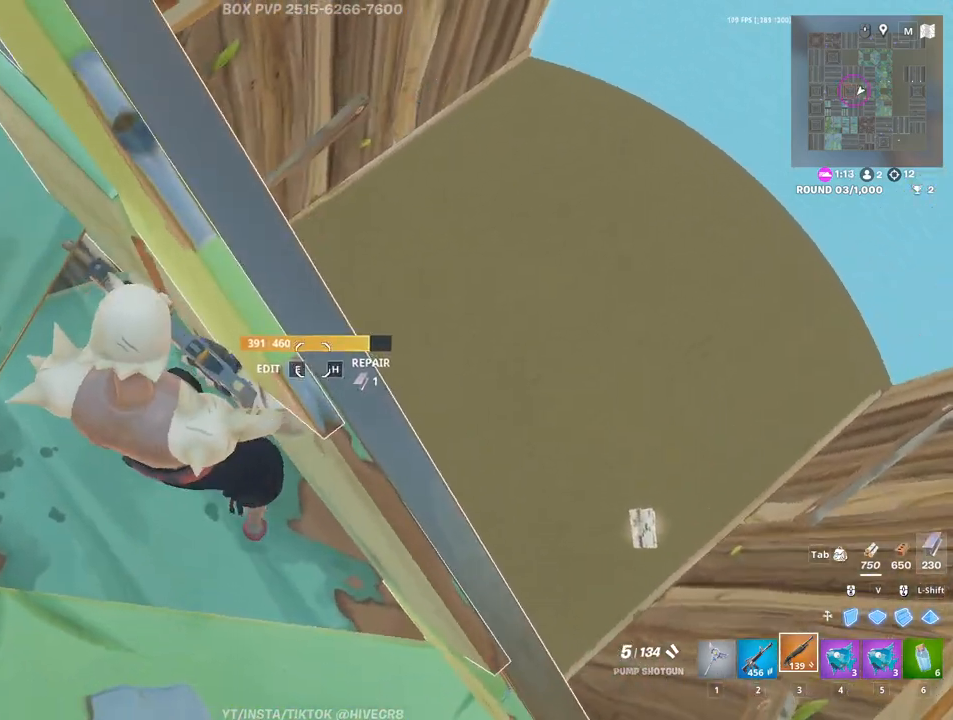
{"keys": ["d", "s"], "mouse": [], "events": [[233, "d", "down"], [283, "s", "down"]]}
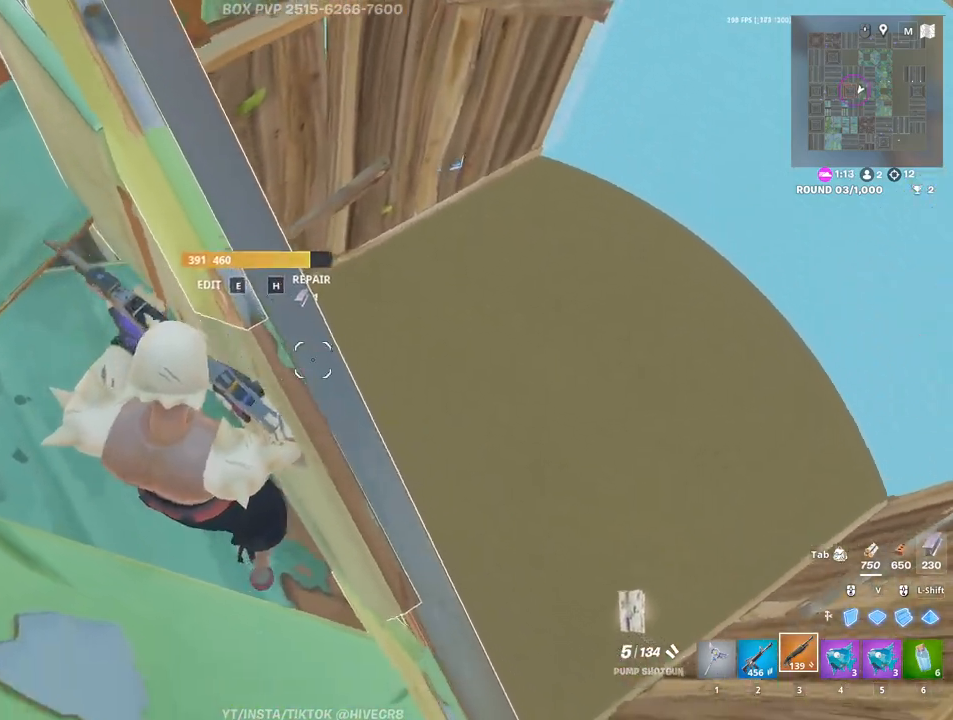
{"keys": ["d", "s"], "mouse": ["right"], "events": [[100, "mouse_right", "down"], [150, "ctrl", "down"], [300, "ctrl", "up"]]}
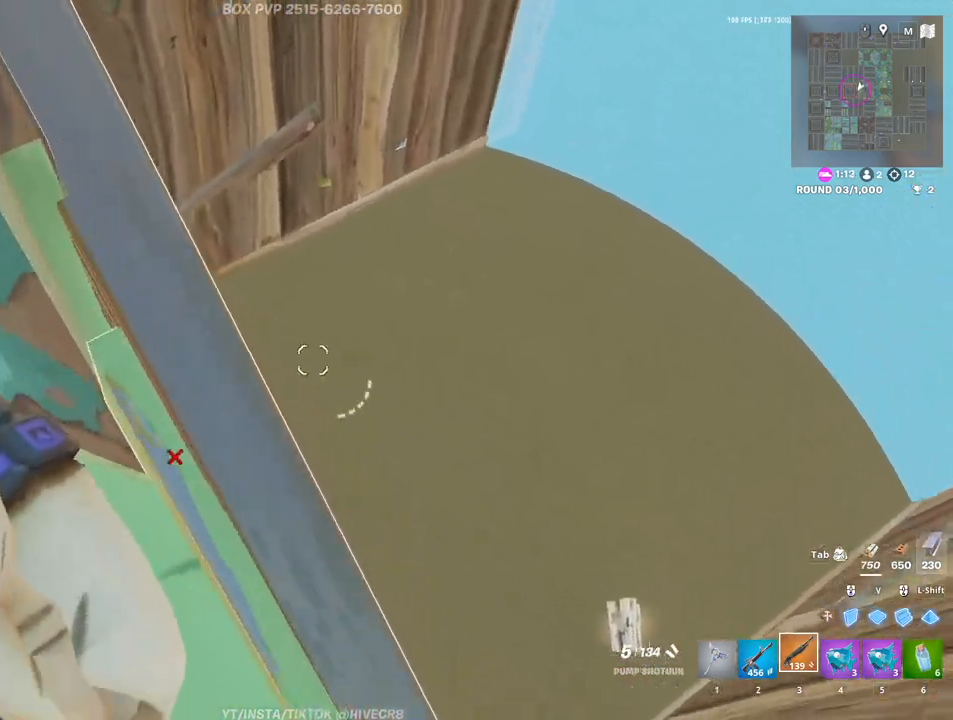
{"keys": ["w"], "mouse": ["right"], "events": [[350, "s", "up"], [500, "d", "up"], [500, "w", "down"]]}
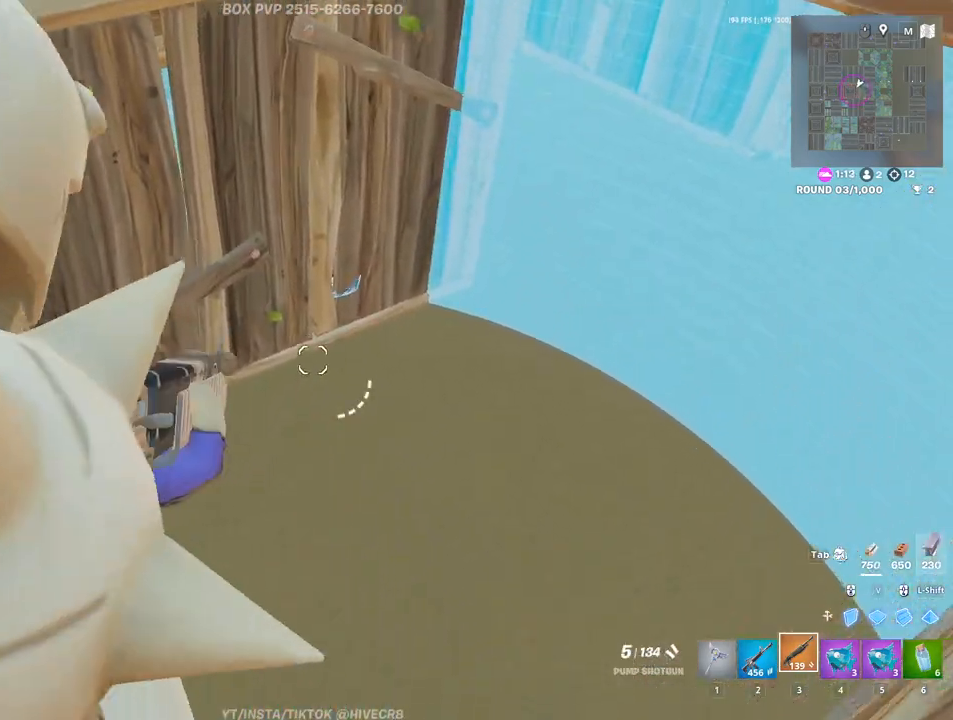
{"keys": [], "mouse": ["right"], "events": [[133, "a", "down"], [183, "w", "up"], [317, "a", "up"]]}
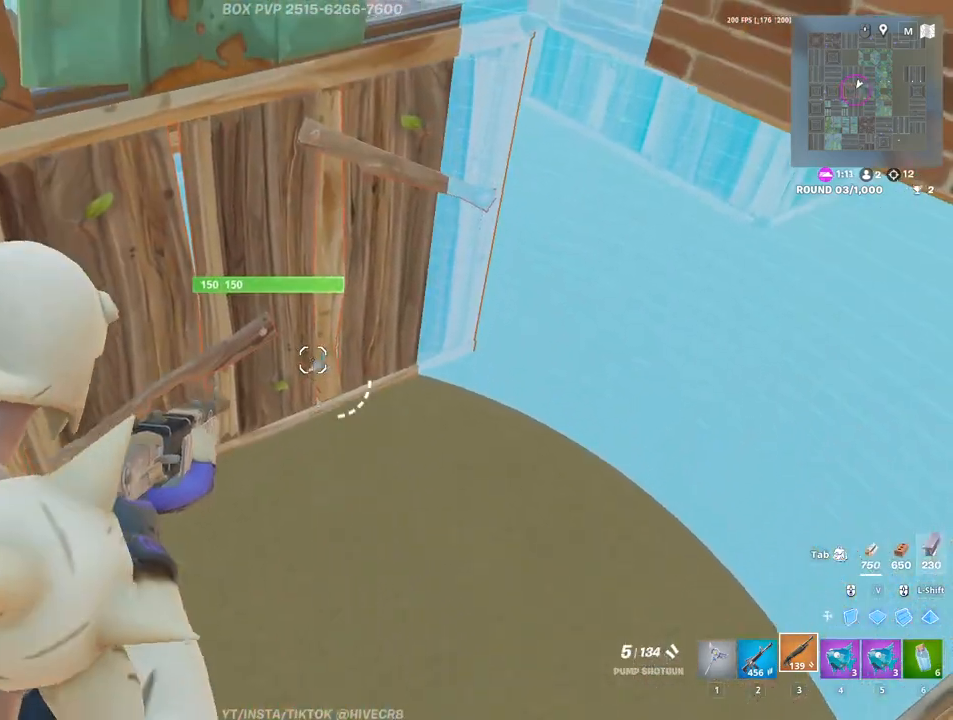
{"keys": ["d"], "mouse": ["right"], "events": [[17, "a", "down"], [17, "w", "down"], [100, "w", "up"], [200, "a", "up"], [350, "w", "down"], [433, "d", "down"], [483, "w", "up"]]}
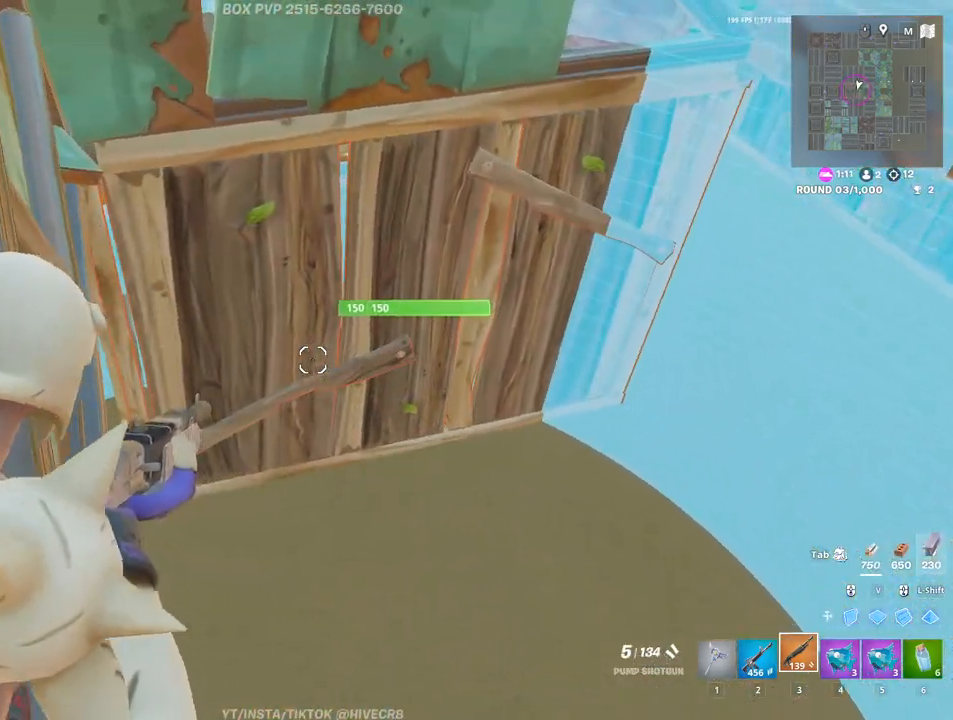
{"keys": [], "mouse": ["right"], "events": [[33, "d", "up"], [117, "w", "down"], [300, "w", "up"]]}
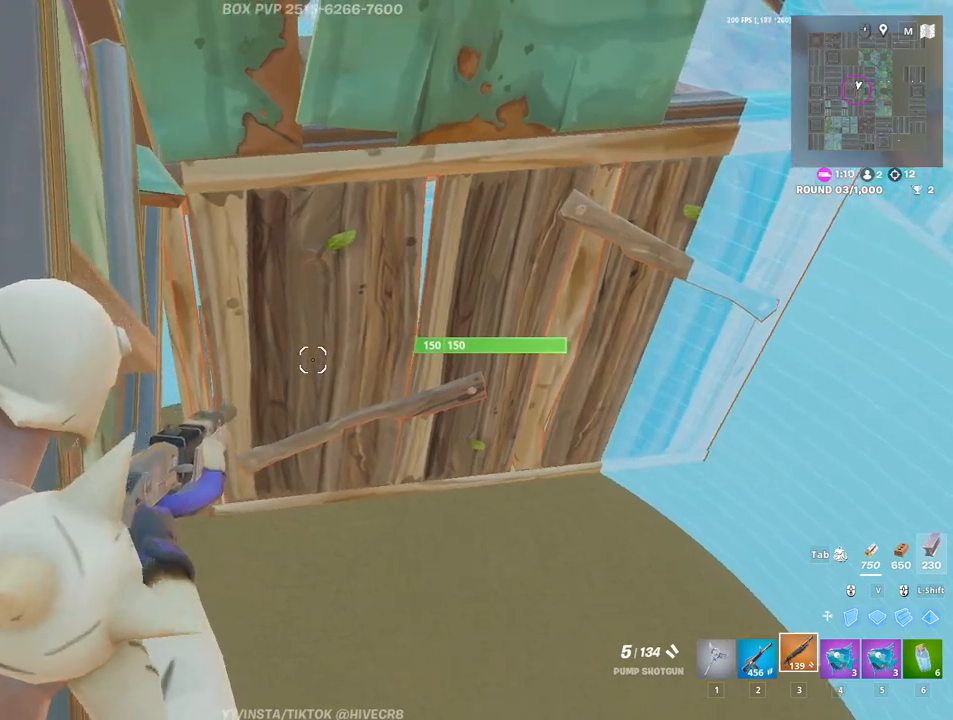
{"keys": [], "mouse": ["right"], "events": [[100, "d", "down"], [183, "d", "up"]]}
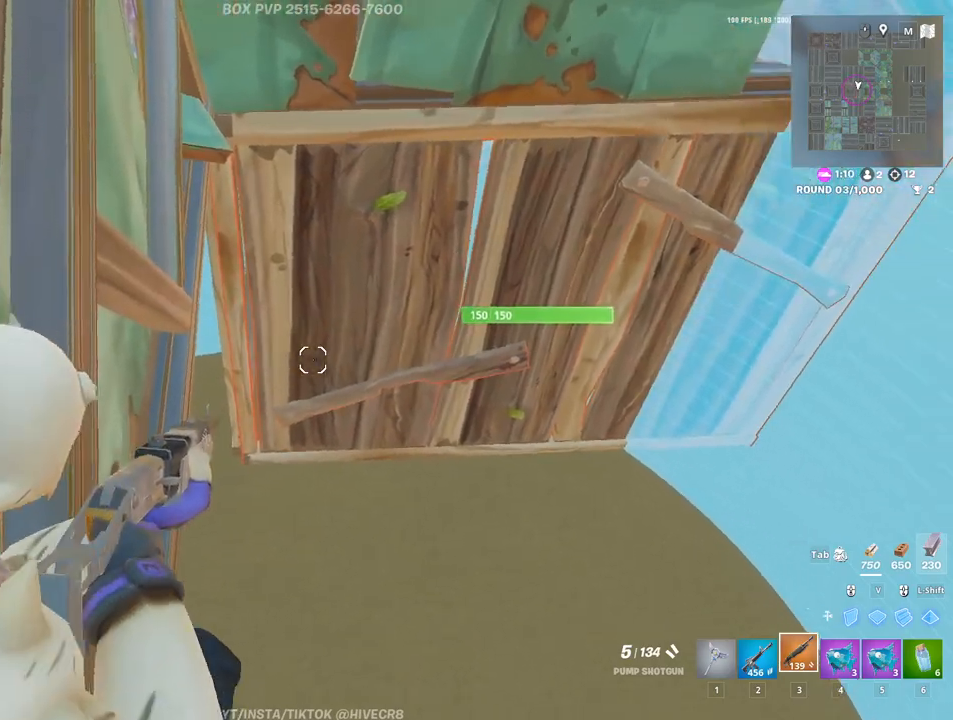
{"keys": [], "mouse": ["right"], "events": []}
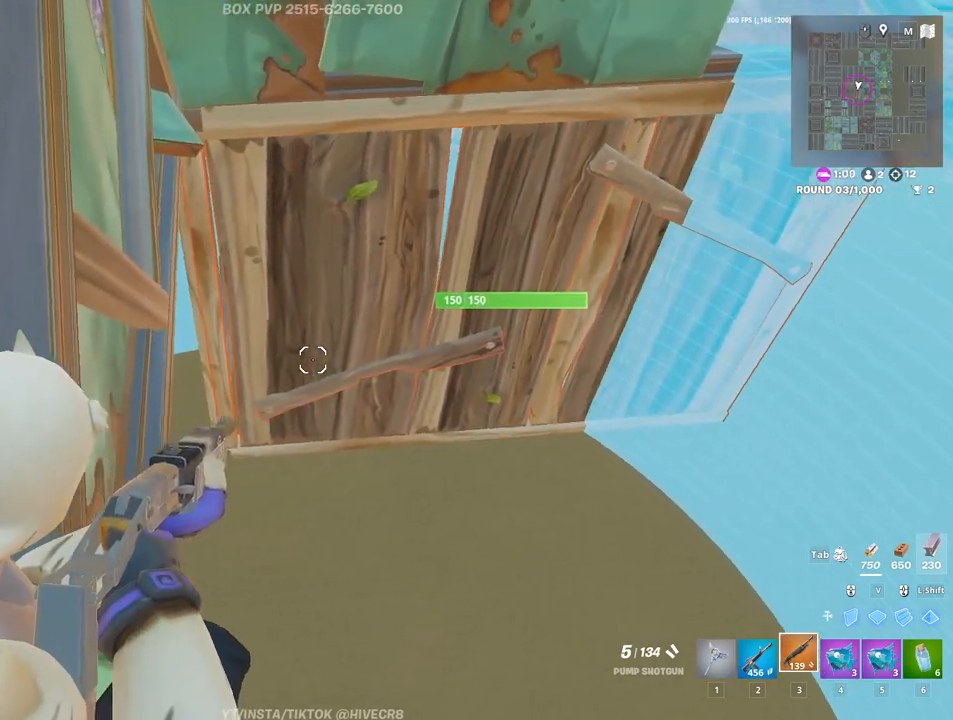
{"keys": [], "mouse": ["right"], "events": []}
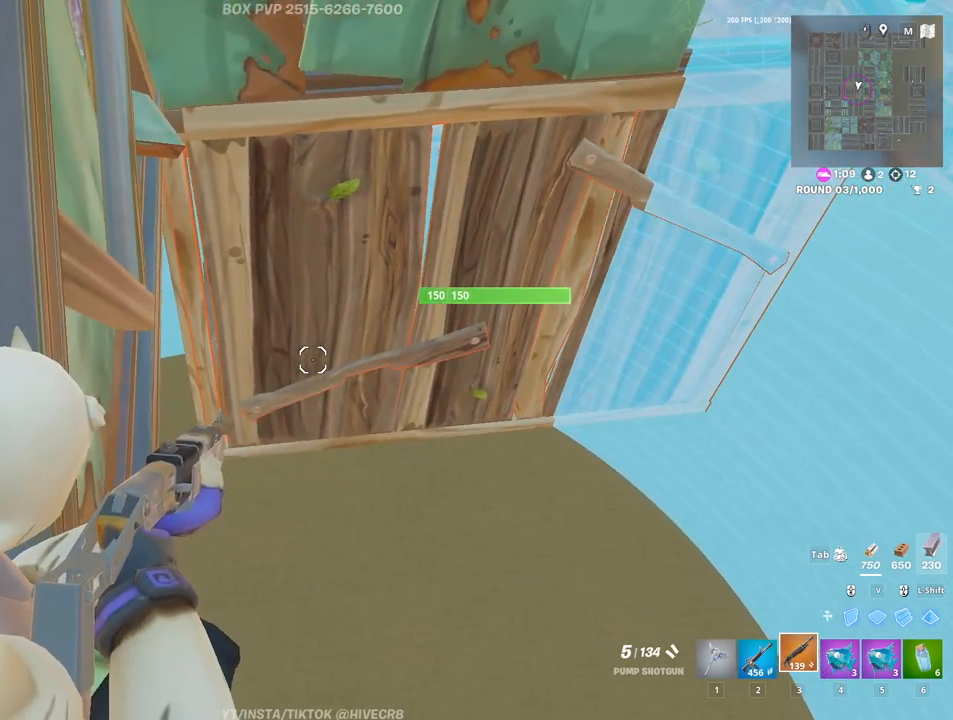
{"keys": ["a", "d"], "mouse": [], "events": [[283, "d", "down"], [317, "mouse_right", "up"], [467, "a", "down"]]}
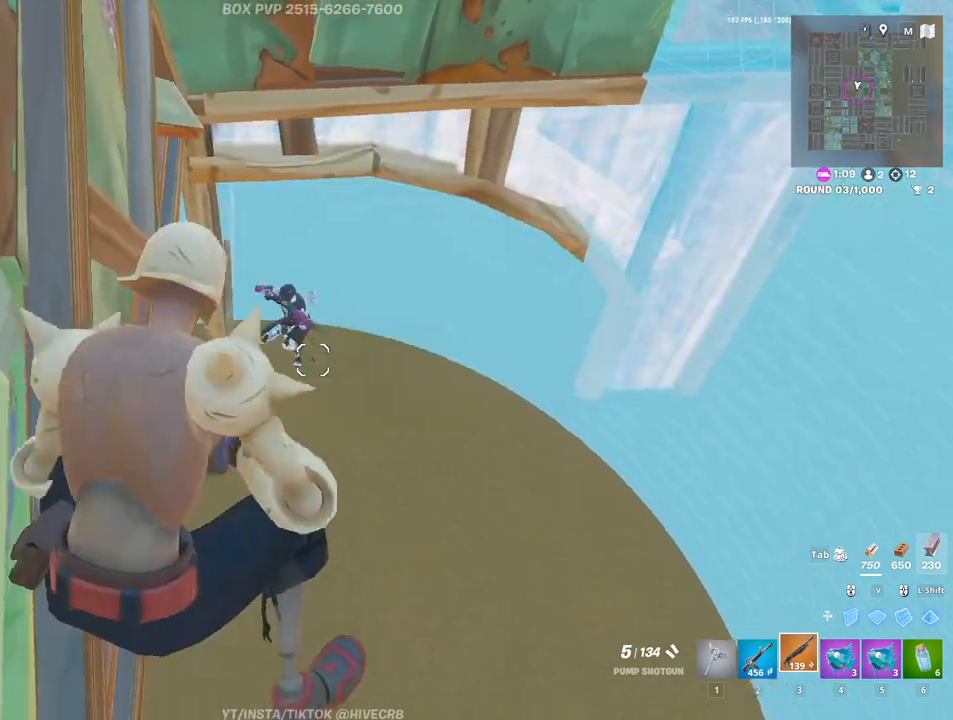
{"keys": ["a", "w"], "mouse": ["left"], "events": [[17, "d", "up"], [200, "w", "down"], [383, "mouse_left", "down"]]}
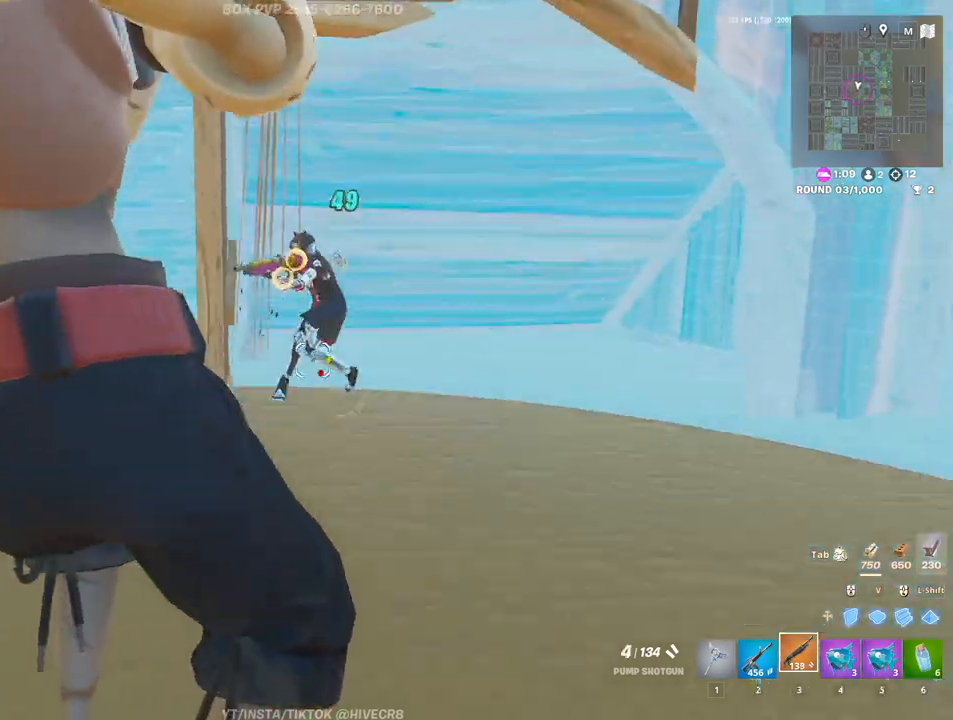
{"keys": ["3", "a"], "mouse": ["left"], "events": [[33, "mouse_left", "up"], [117, "space", "down"], [267, "mouse_left", "down"], [267, "space", "up"], [317, "w", "up"], [500, "3", "down"]]}
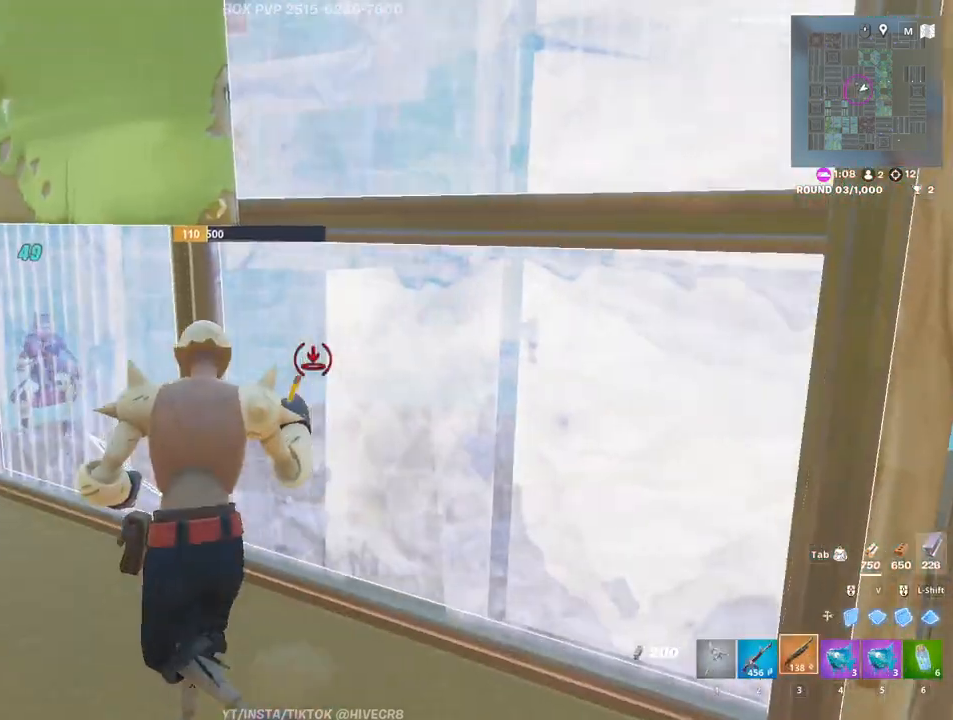
{"keys": ["a", "w"], "mouse": [], "events": [[33, "3", "up"], [33, "mouse_left", "up"], [33, "w", "down"], [233, "e", "down"], [233, "mouse_left", "down"], [333, "e", "up"], [367, "mouse_left", "up"]]}
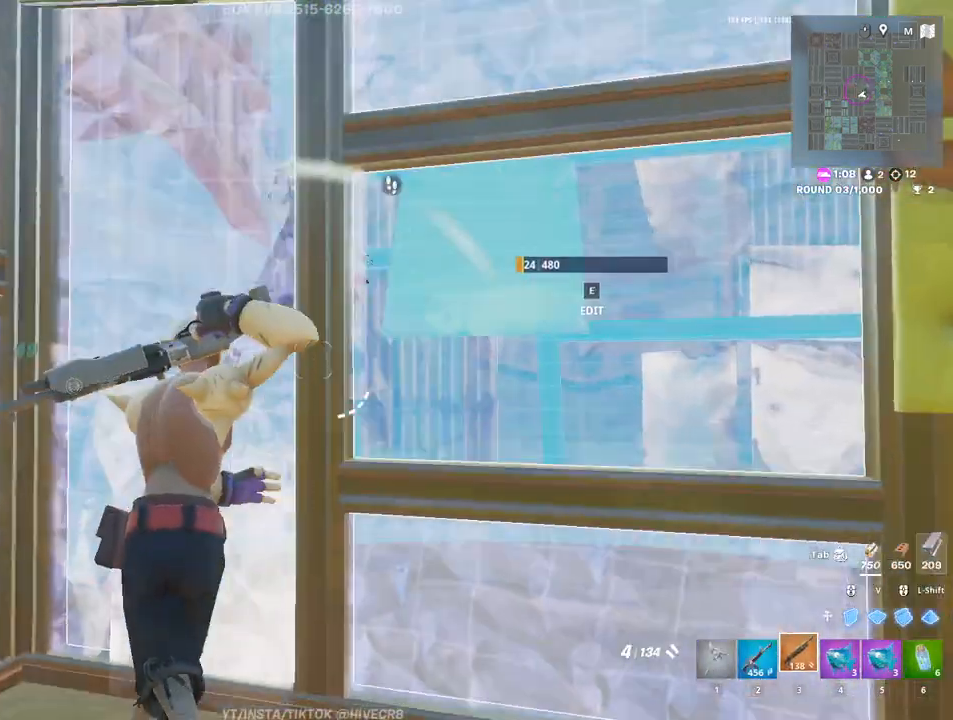
{"keys": ["d"], "mouse": [], "events": [[67, "a", "up"], [200, "d", "down"], [200, "w", "up"]]}
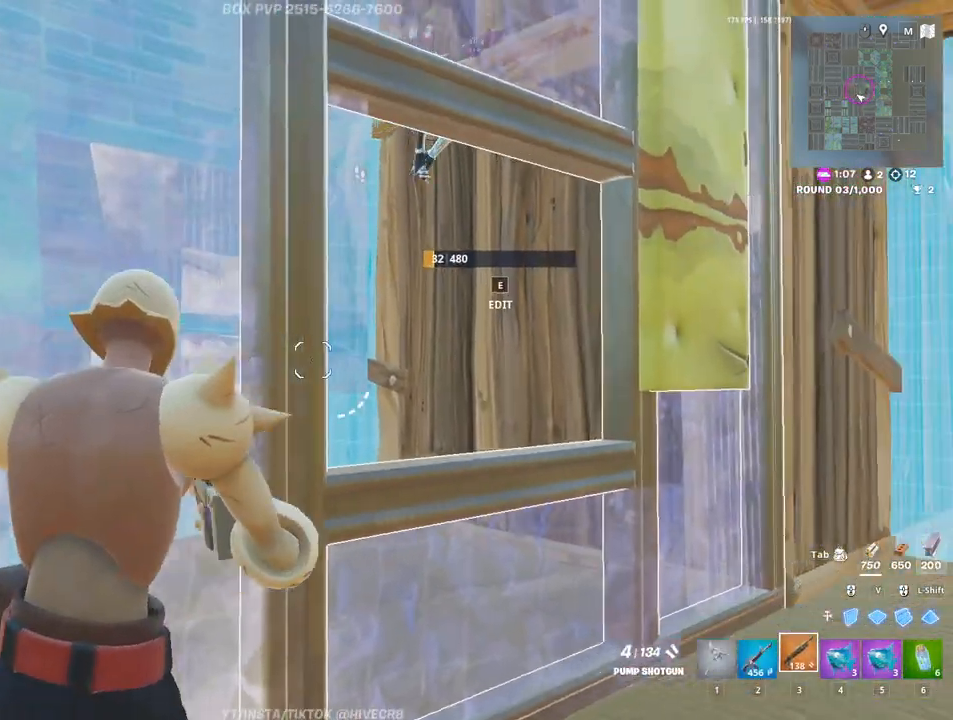
{"keys": ["d"], "mouse": ["left"], "events": [[217, "mouse_left", "down"], [267, "mouse_left", "up"], [450, "mouse_left", "down"]]}
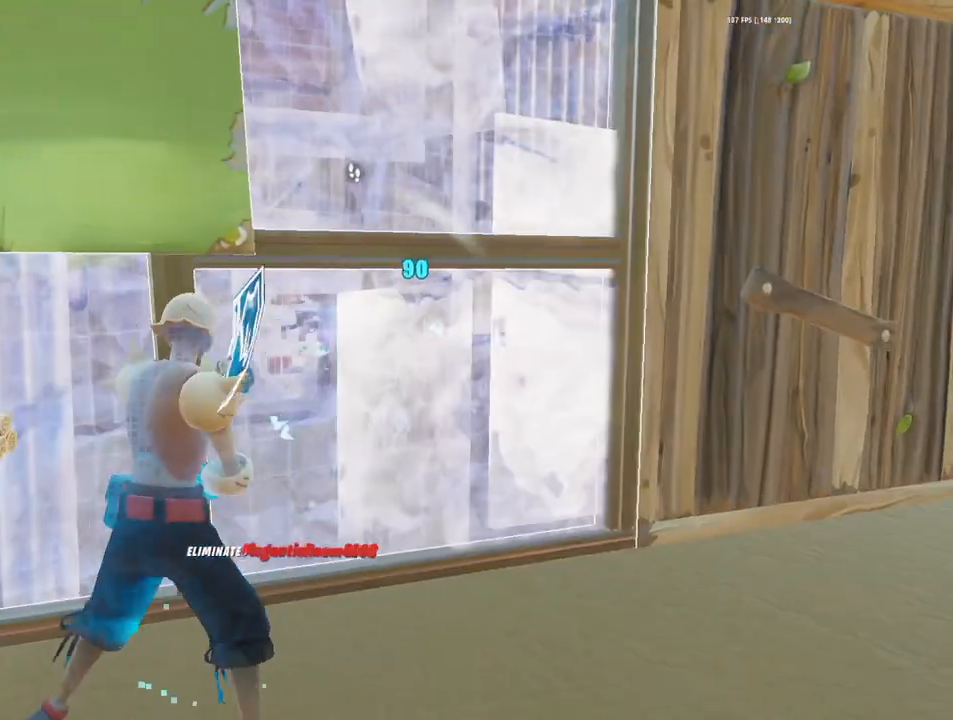
{"keys": [], "mouse": ["left"], "events": [[283, "d", "up"]]}
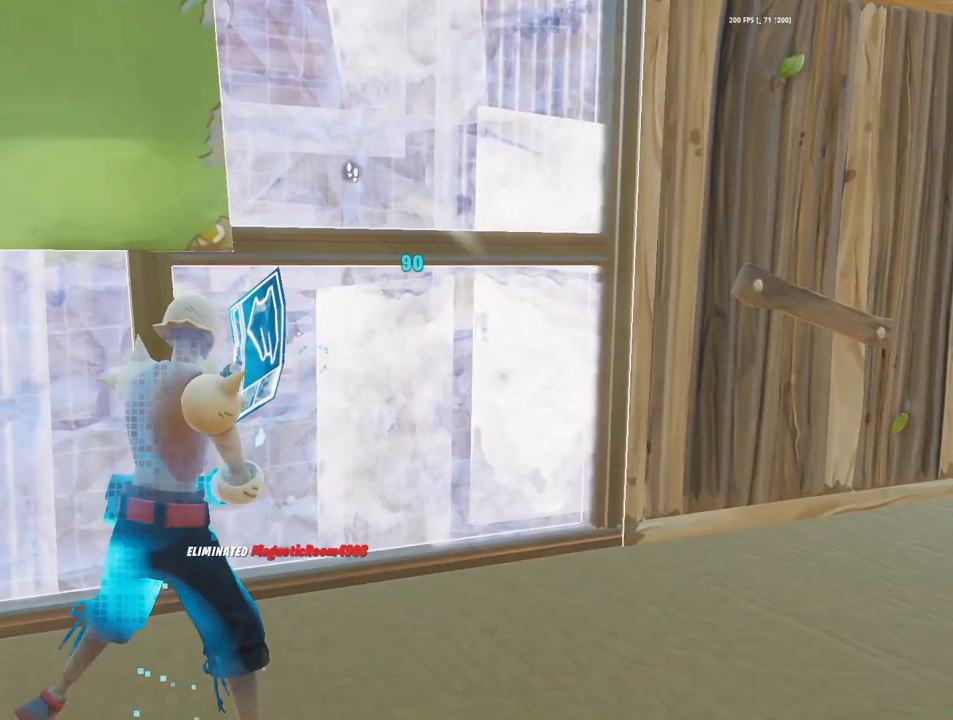
{"keys": [], "mouse": ["left"], "events": [[50, "mouse_left", "up"], [383, "mouse_left", "down"]]}
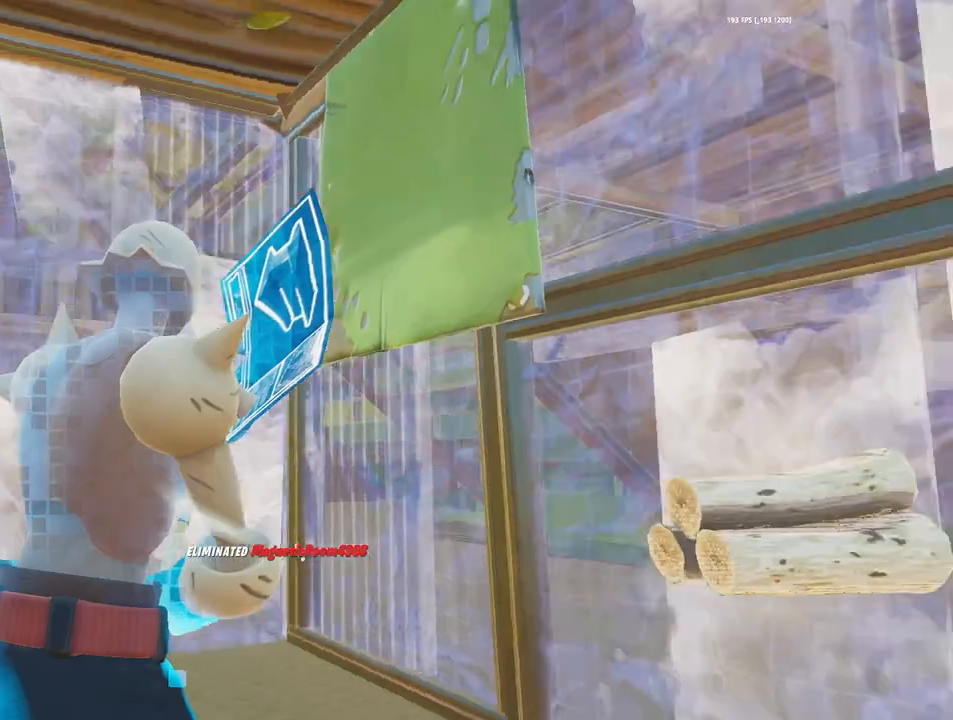
{"keys": ["e", "w"], "mouse": [], "events": [[83, "w", "down"], [217, "3", "down"], [317, "3", "up"], [400, "mouse_left", "up"], [500, "e", "down"]]}
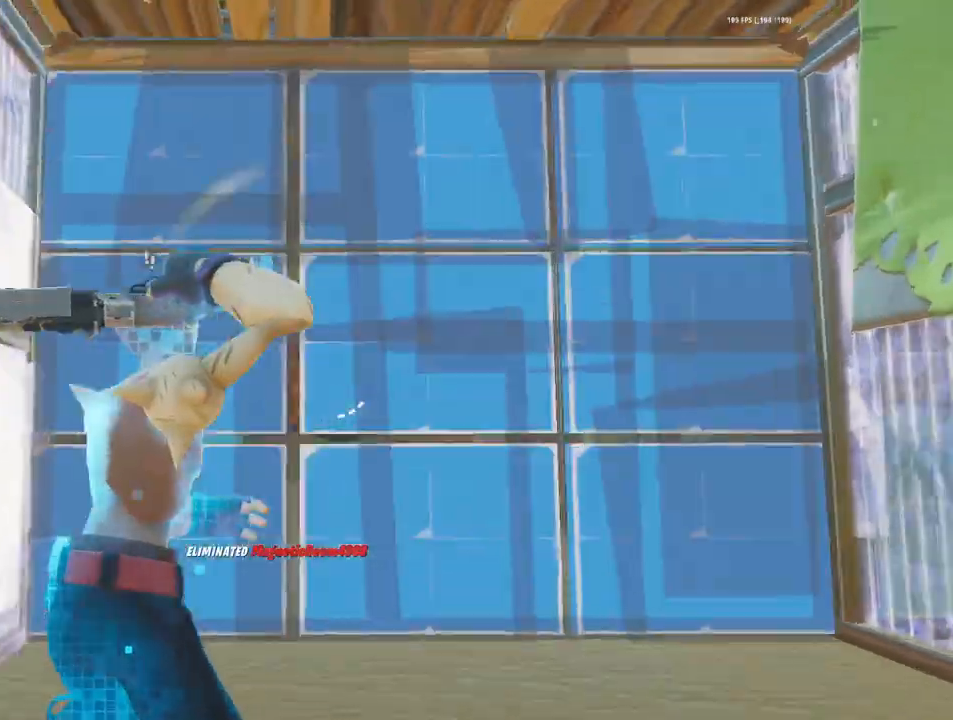
{"keys": ["w"], "mouse": ["left"], "events": [[50, "e", "up"], [50, "mouse_left", "down"], [283, "mouse_left", "up"], [367, "mouse_left", "down"]]}
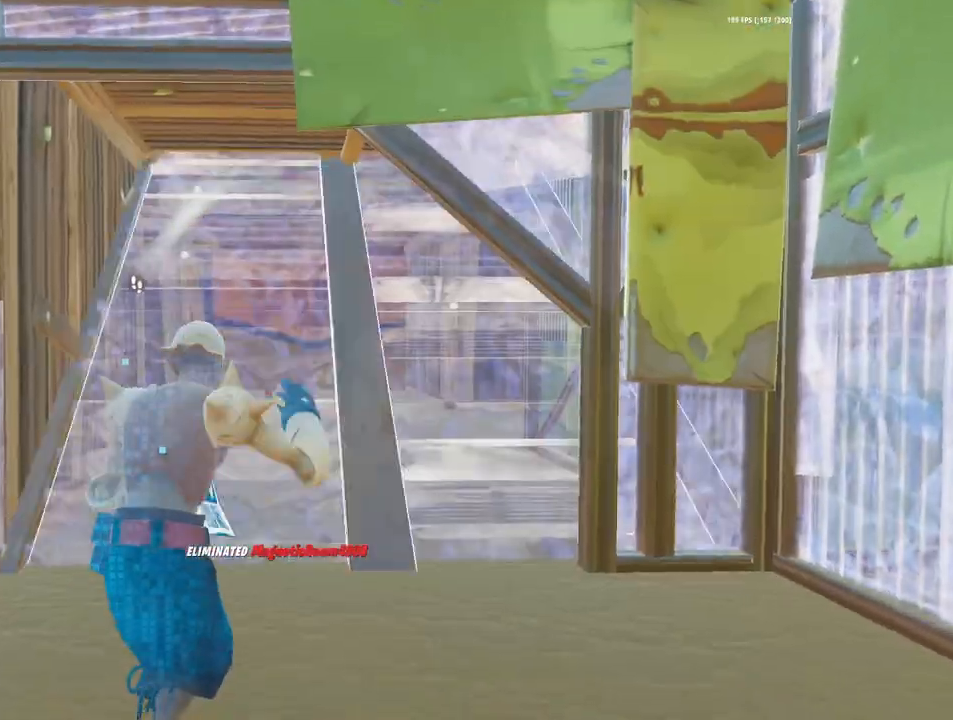
{"keys": ["e", "w"], "mouse": [], "events": [[67, "3", "down"], [117, "3", "up"], [200, "mouse_left", "up"], [283, "e", "down"], [283, "mouse_left", "down"], [333, "e", "up"], [383, "mouse_left", "up"], [483, "e", "down"]]}
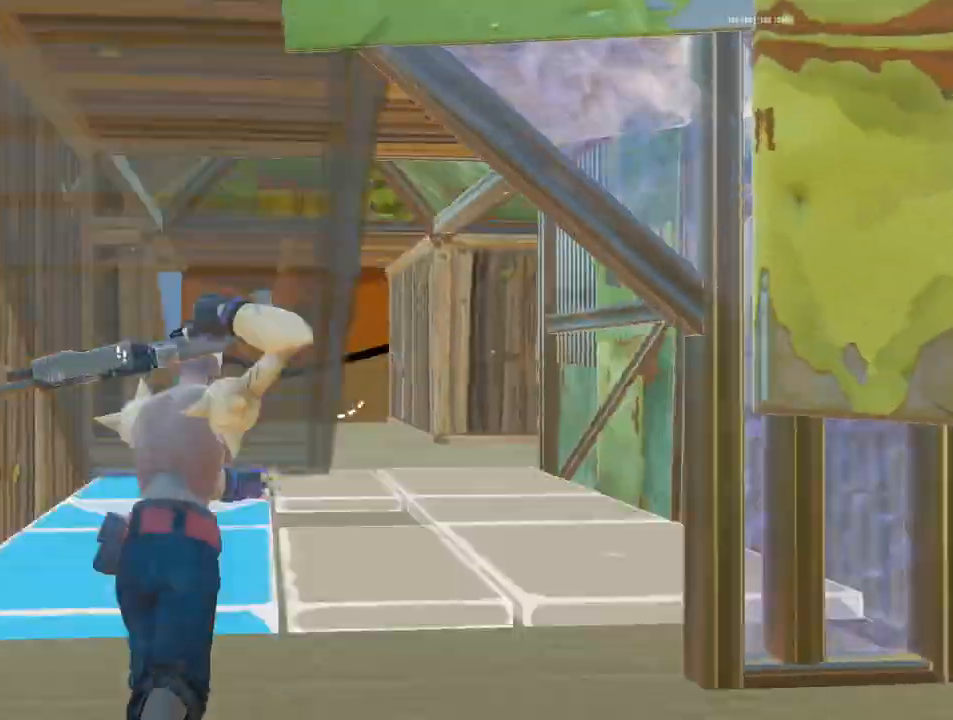
{"keys": ["w"], "mouse": [], "events": [[33, "mouse_left", "down"], [67, "a", "down"], [67, "e", "up"], [117, "mouse_left", "up"], [167, "mouse_left", "down"], [267, "3", "down"], [267, "a", "up"], [317, "3", "up"], [317, "mouse_left", "up"], [400, "e", "down"], [400, "mouse_left", "down"], [500, "e", "up"], [500, "mouse_left", "up"]]}
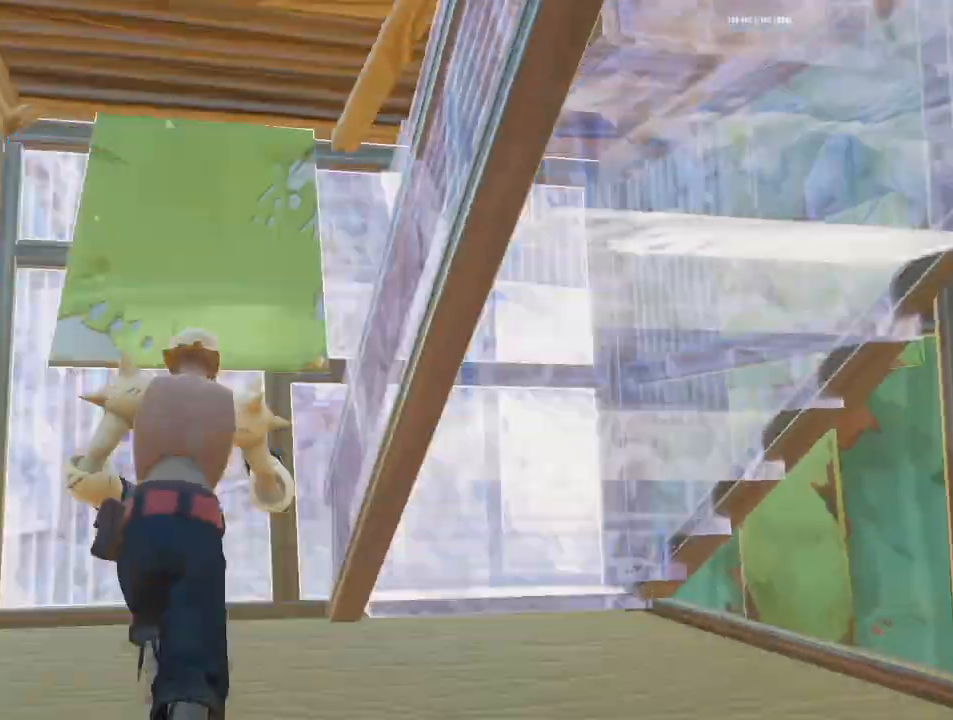
{"keys": ["e", "w"], "mouse": ["left"], "events": [[50, "mouse_left", "down"], [133, "3", "down"], [183, "3", "up"], [183, "mouse_left", "up"], [233, "e", "down"], [283, "mouse_left", "down"], [333, "e", "up"], [333, "mouse_left", "up"], [467, "e", "down"], [467, "mouse_left", "down"]]}
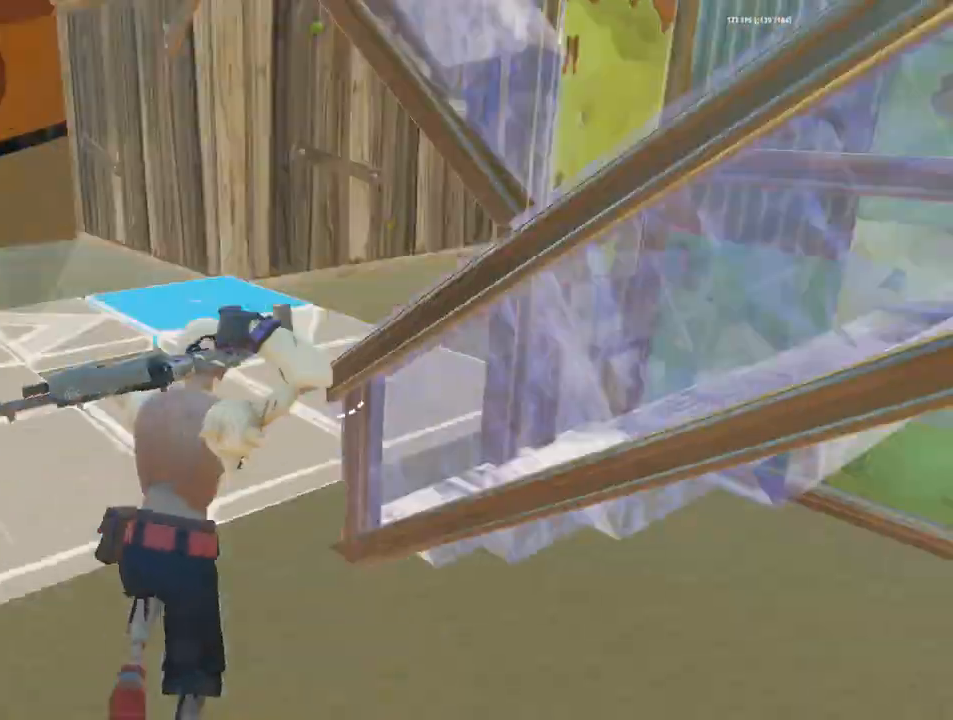
{"keys": ["w"], "mouse": [], "events": [[17, "a", "down"], [67, "e", "up"], [67, "mouse_left", "up"], [117, "mouse_left", "down"], [200, "3", "down"], [200, "a", "up"], [250, "3", "up"], [250, "mouse_left", "up"], [333, "e", "down"], [333, "mouse_left", "down"], [433, "e", "up"], [483, "mouse_left", "up"]]}
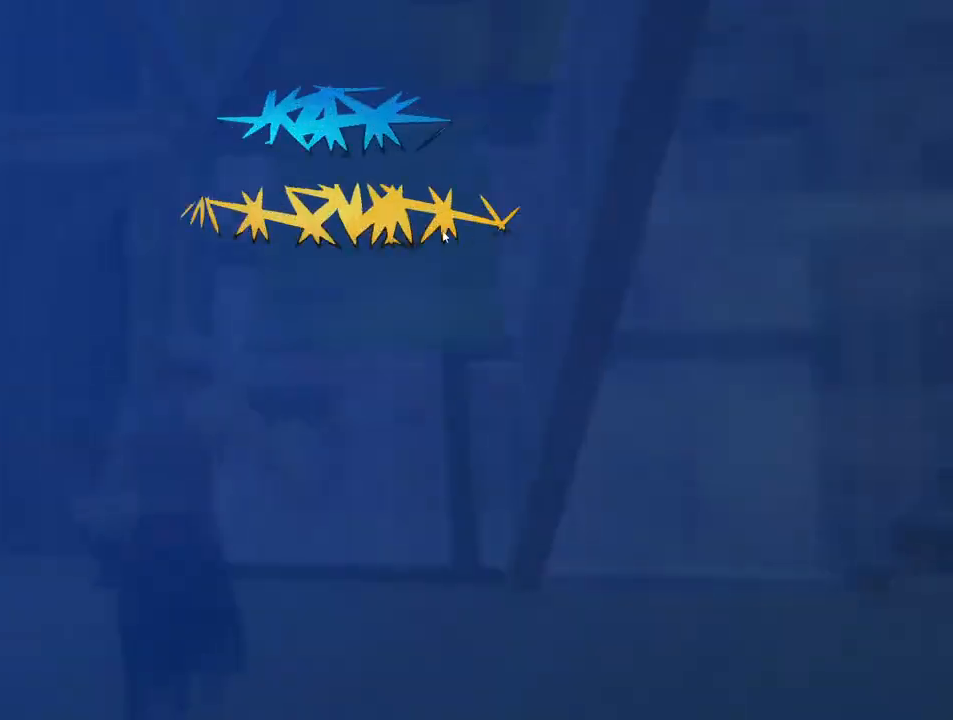
{"keys": ["alt", "tab"], "mouse": [], "events": [[117, "w", "up"], [400, "alt", "down"], [467, "tab", "down"]]}
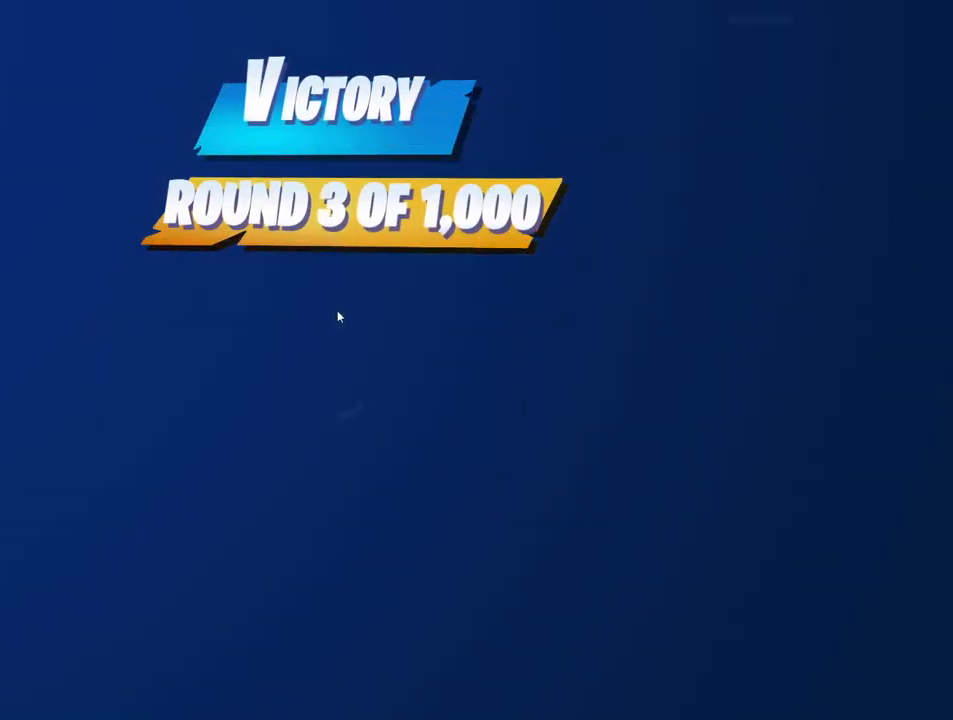
{"keys": [], "mouse": [], "events": [[33, "alt", "up"], [33, "tab", "up"]]}
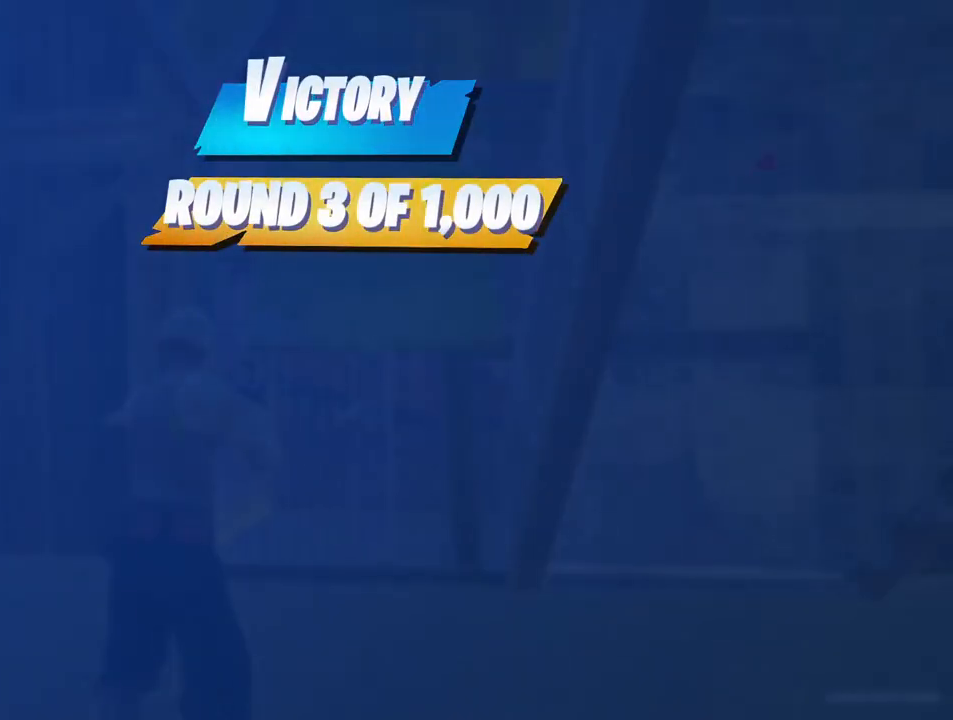
{"keys": ["alt"], "mouse": [], "events": [[483, "alt", "down"]]}
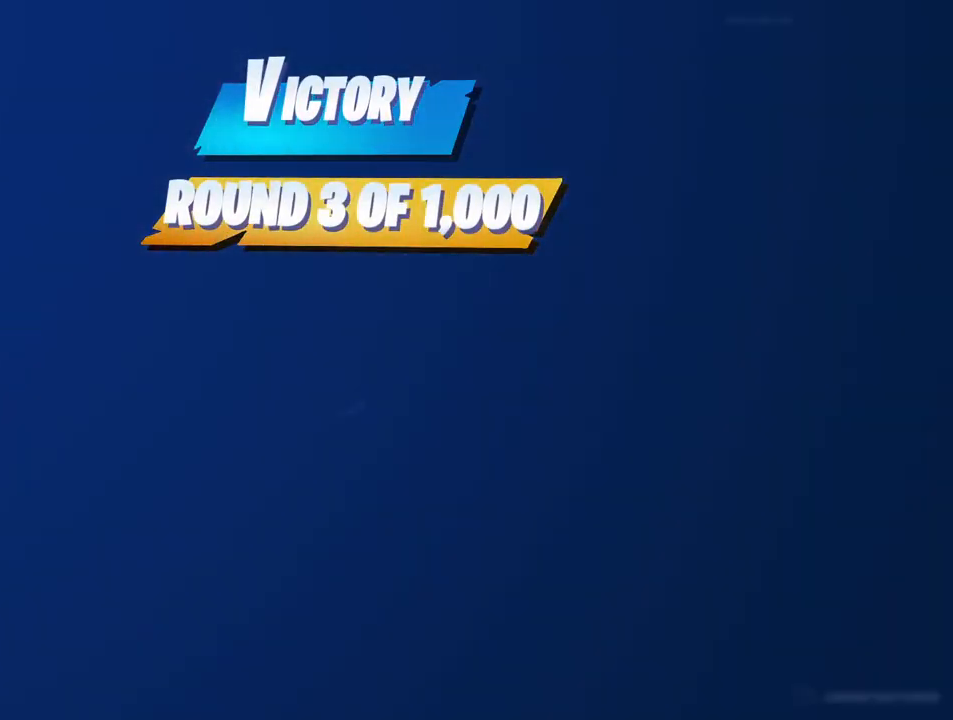
{"keys": [], "mouse": [], "events": [[67, "tab", "down"], [217, "alt", "up"], [217, "tab", "up"]]}
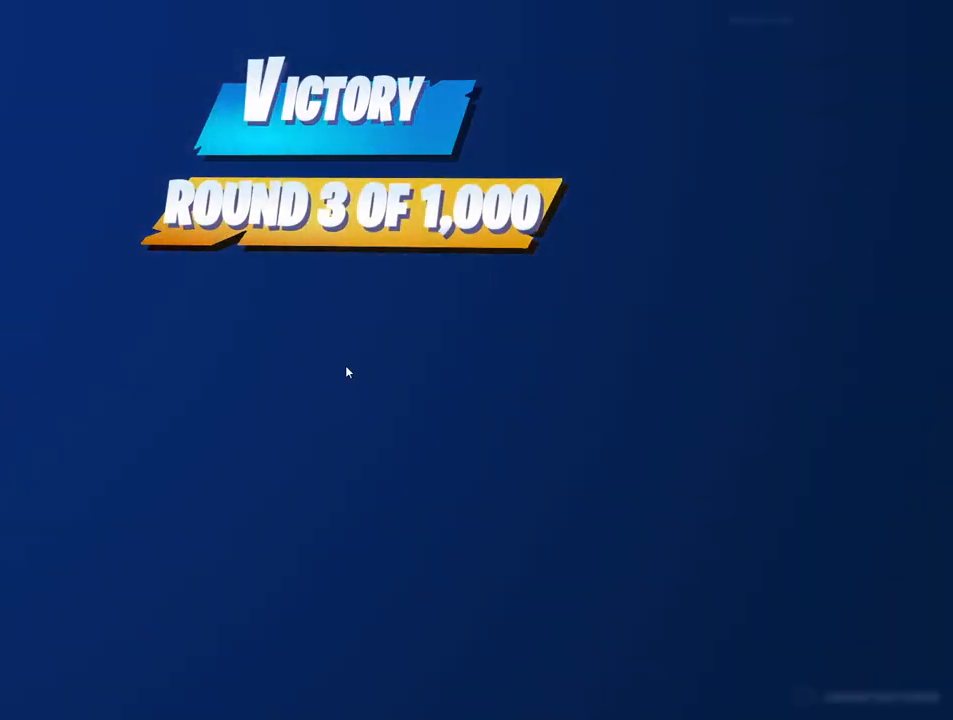
{"keys": [], "mouse": [], "events": []}
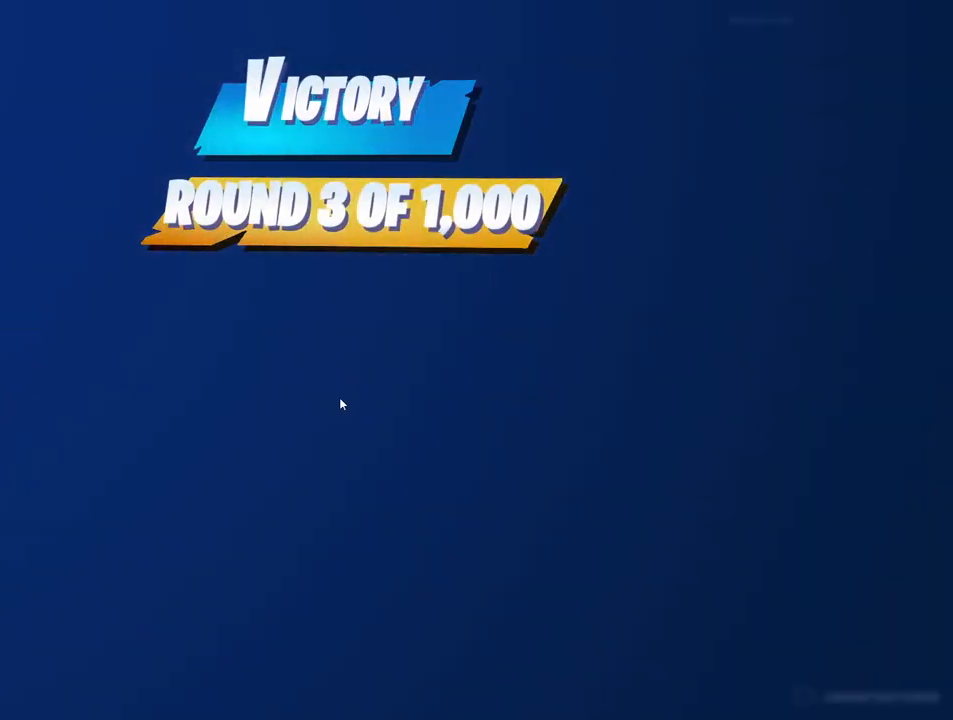
{"keys": [], "mouse": [], "events": [[200, "mouse_left", "down"], [300, "mouse_left", "up"]]}